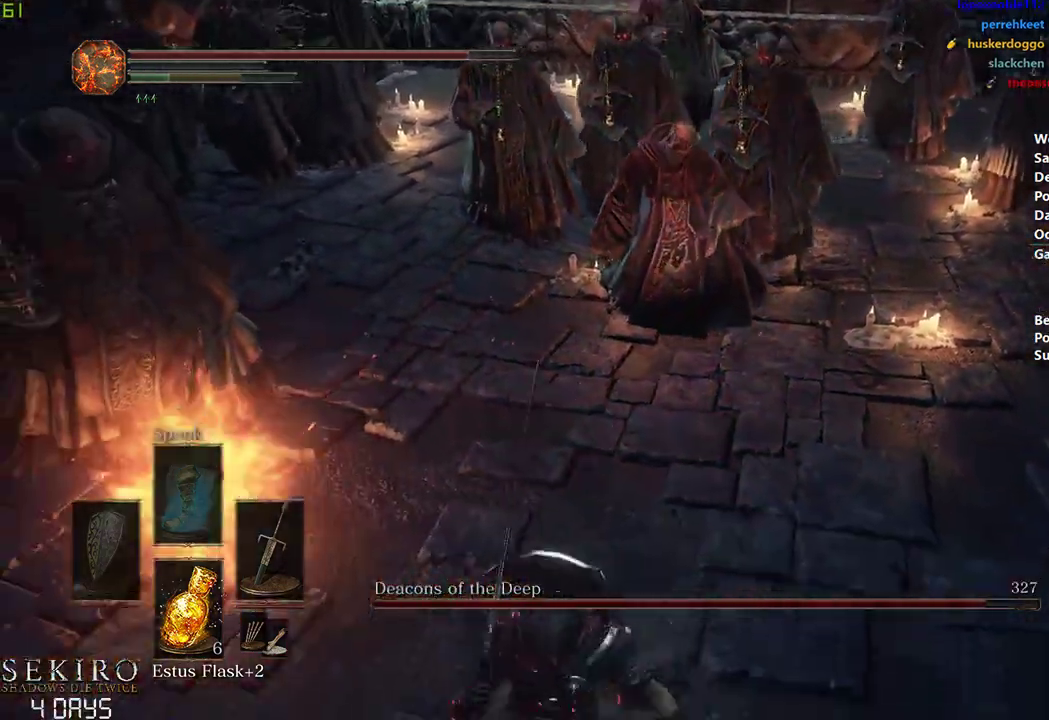
Gameplay with a controller (Xbox layout); each line is a JSON object with the inputs held at the frame after it. "events" lists button and stick changes between this image and that frame as [ms after this image, input, new state], when the widget could be followed in between. Not read: START.
{"buttons": [], "left_stick": "down", "right_stick": "up", "events": [[200, "right_stick", "center"], [467, "right_stick", "up"]]}
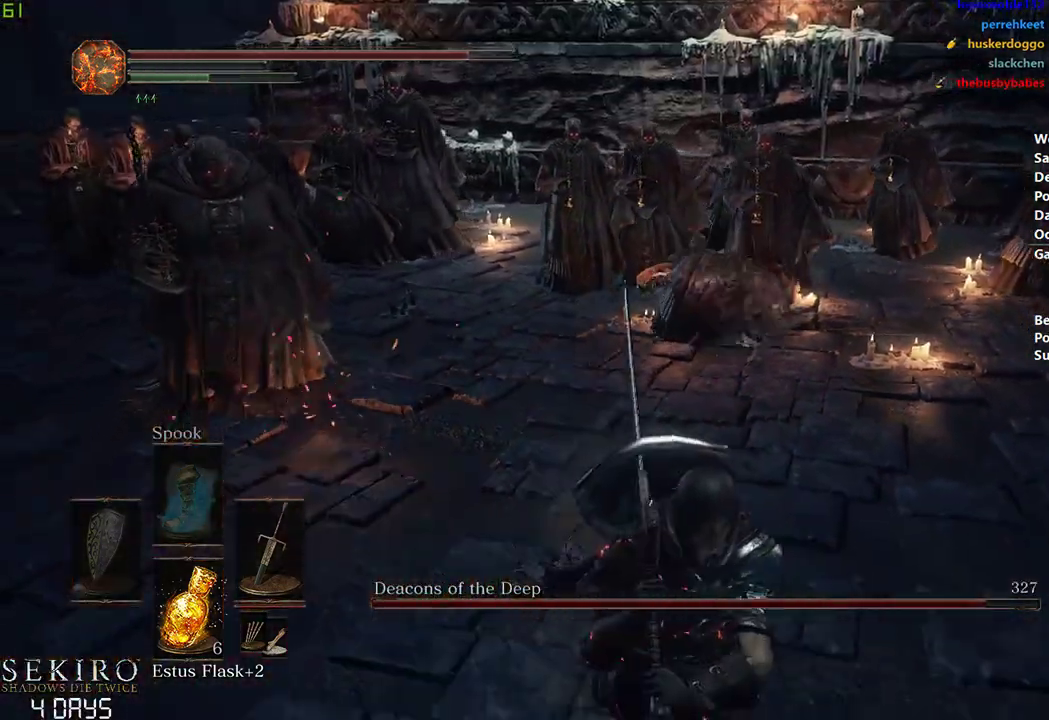
{"buttons": [], "left_stick": "down-left", "right_stick": "up", "events": [[100, "right_stick", "center"], [300, "right_stick", "up"], [317, "left_stick", "down-left"]]}
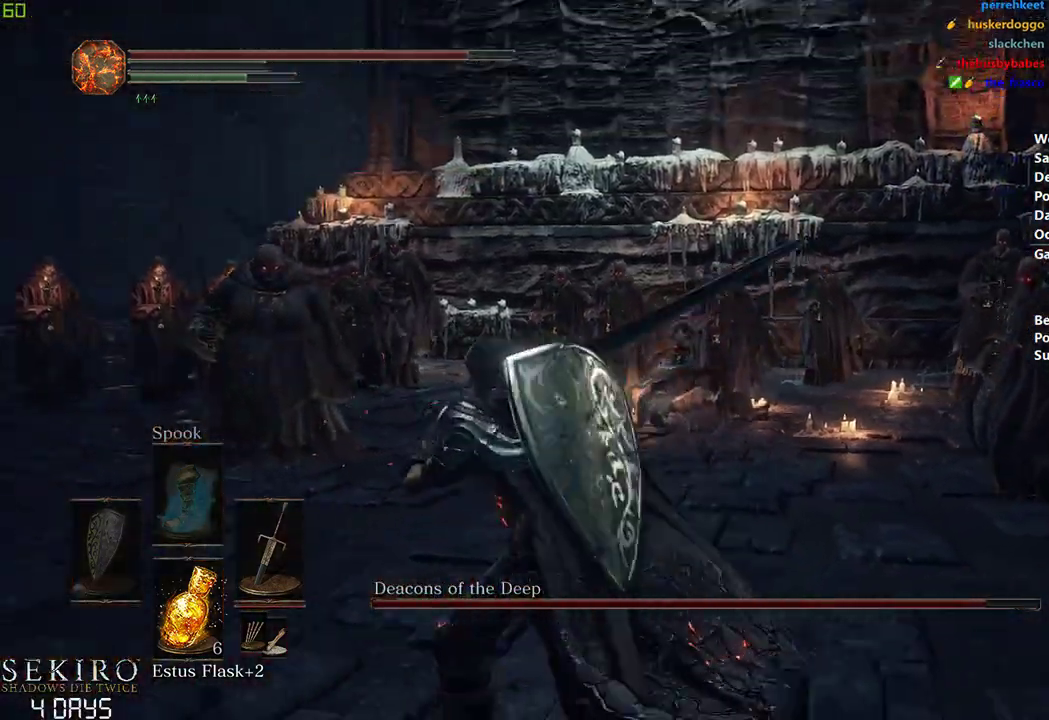
{"buttons": ["B"], "left_stick": "down-left", "right_stick": "center", "events": [[17, "left_stick", "center"], [83, "left_stick", "right"], [167, "B", "down"], [200, "left_stick", "down"], [267, "right_stick", "center"], [350, "left_stick", "down-left"]]}
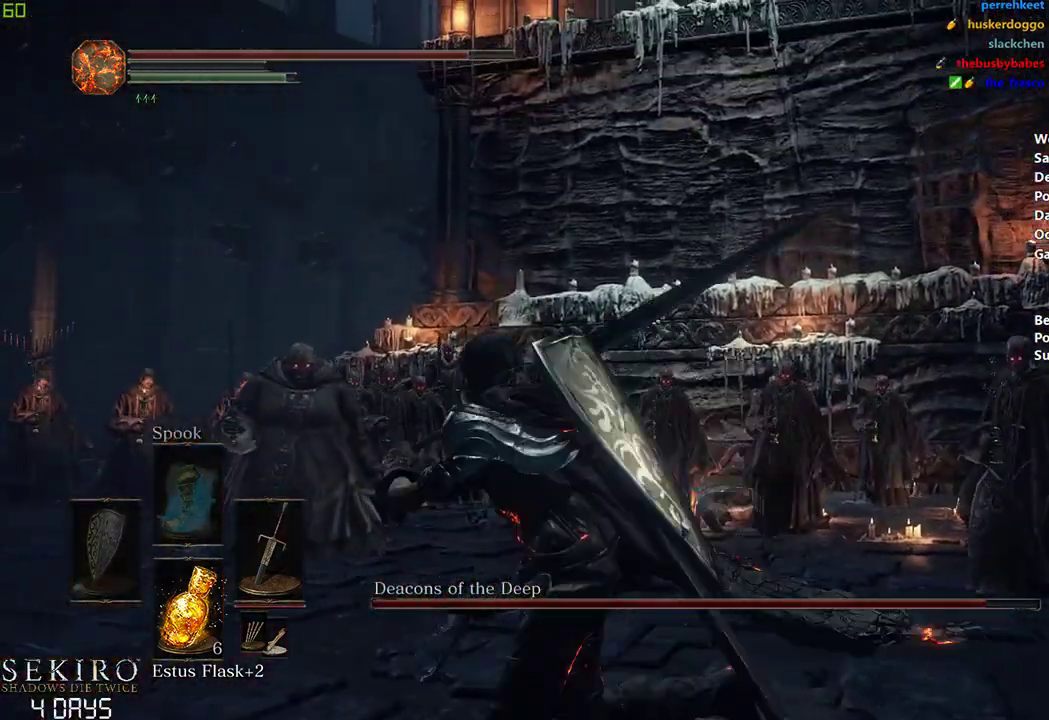
{"buttons": ["B"], "left_stick": "left", "right_stick": "down", "events": [[33, "left_stick", "left"], [267, "right_stick", "down"]]}
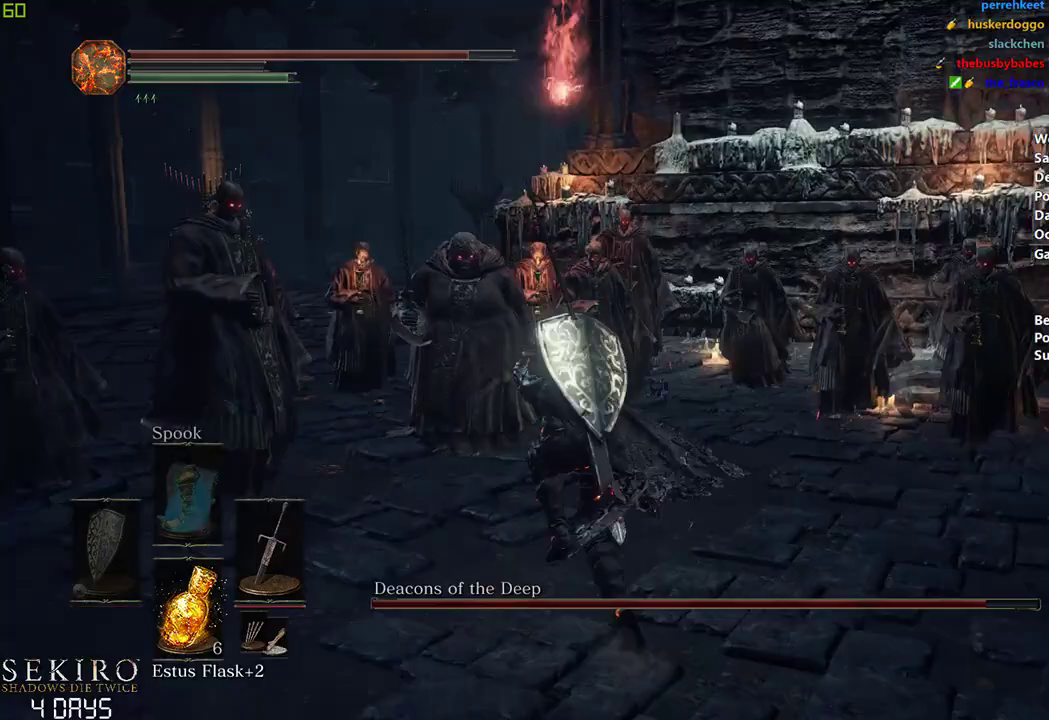
{"buttons": ["B"], "left_stick": "right", "right_stick": "down", "events": [[117, "left_stick", "center"], [450, "left_stick", "right"]]}
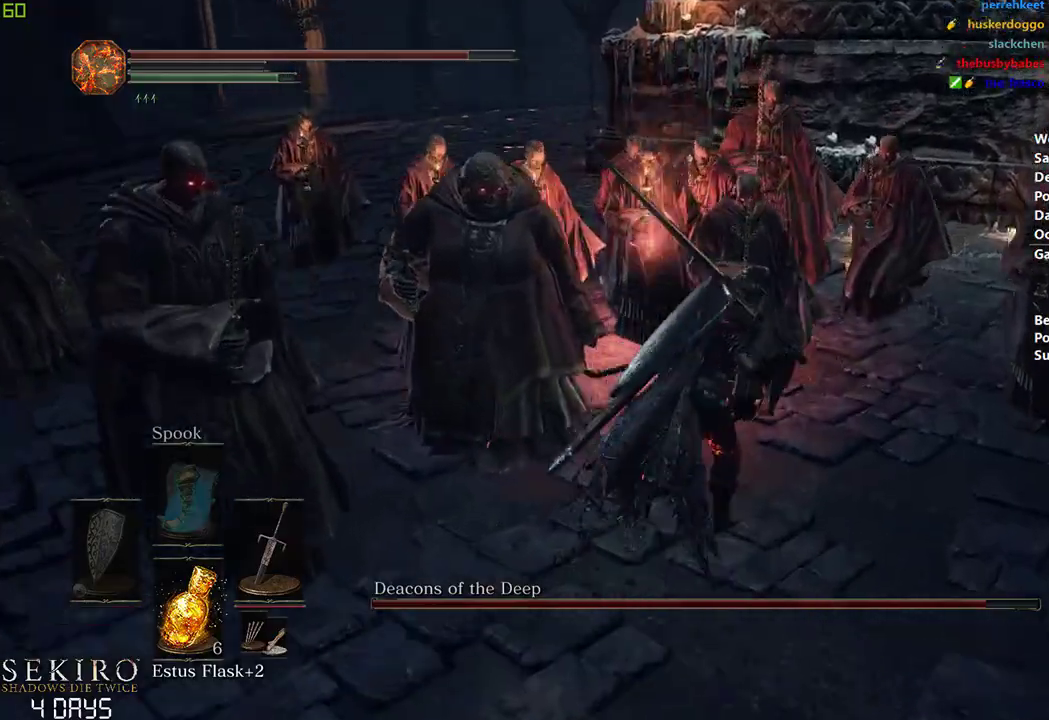
{"buttons": [], "left_stick": "center", "right_stick": "down-left", "events": [[50, "right_stick", "down-left"], [200, "B", "up"], [283, "left_stick", "center"]]}
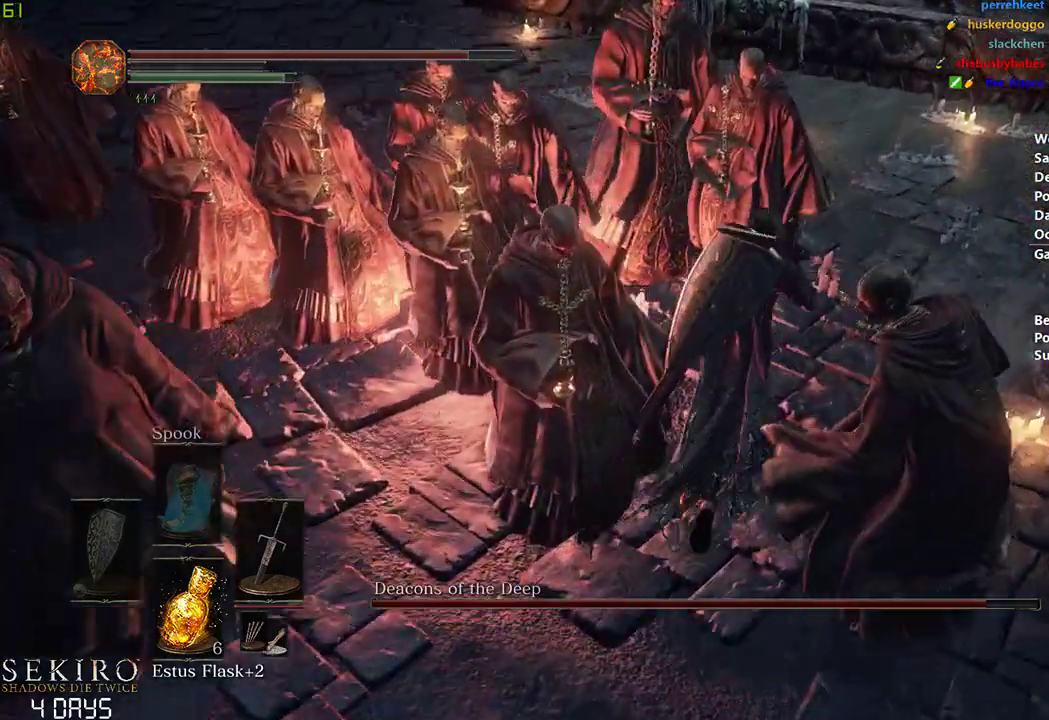
{"buttons": [], "left_stick": "down-left", "right_stick": "down-left", "events": [[317, "R1", "down"], [417, "left_stick", "left"], [467, "left_stick", "down-left"], [483, "R1", "up"]]}
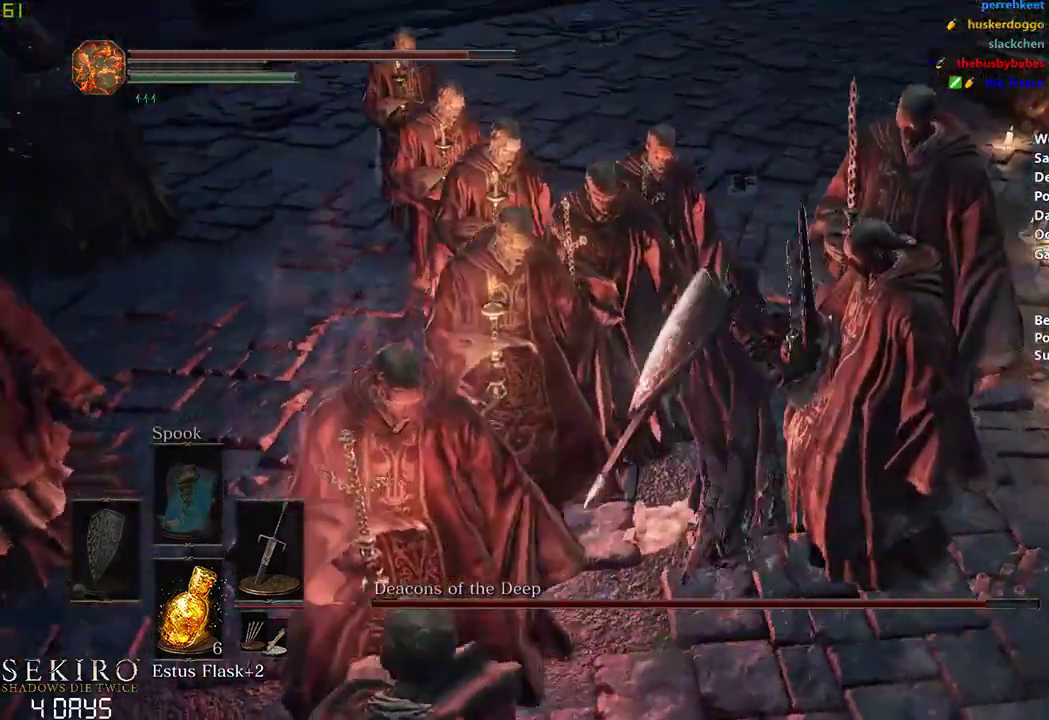
{"buttons": [], "left_stick": "down-left", "right_stick": "down-left", "events": []}
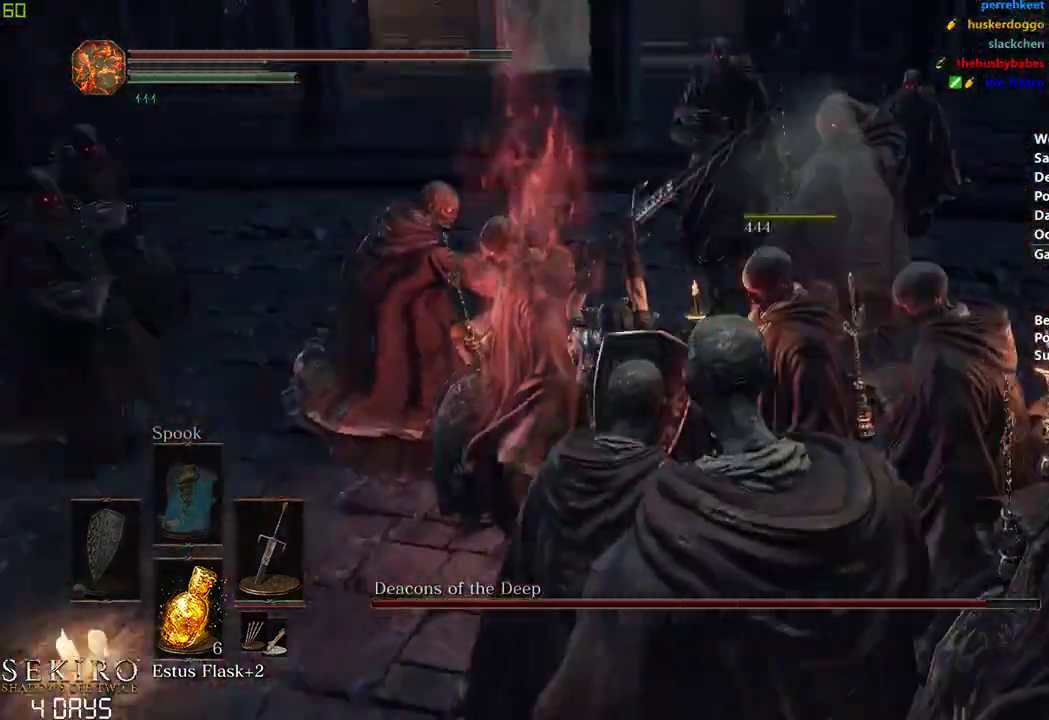
{"buttons": [], "left_stick": "center", "right_stick": "center", "events": [[17, "left_stick", "down"], [67, "right_stick", "center"], [417, "left_stick", "center"]]}
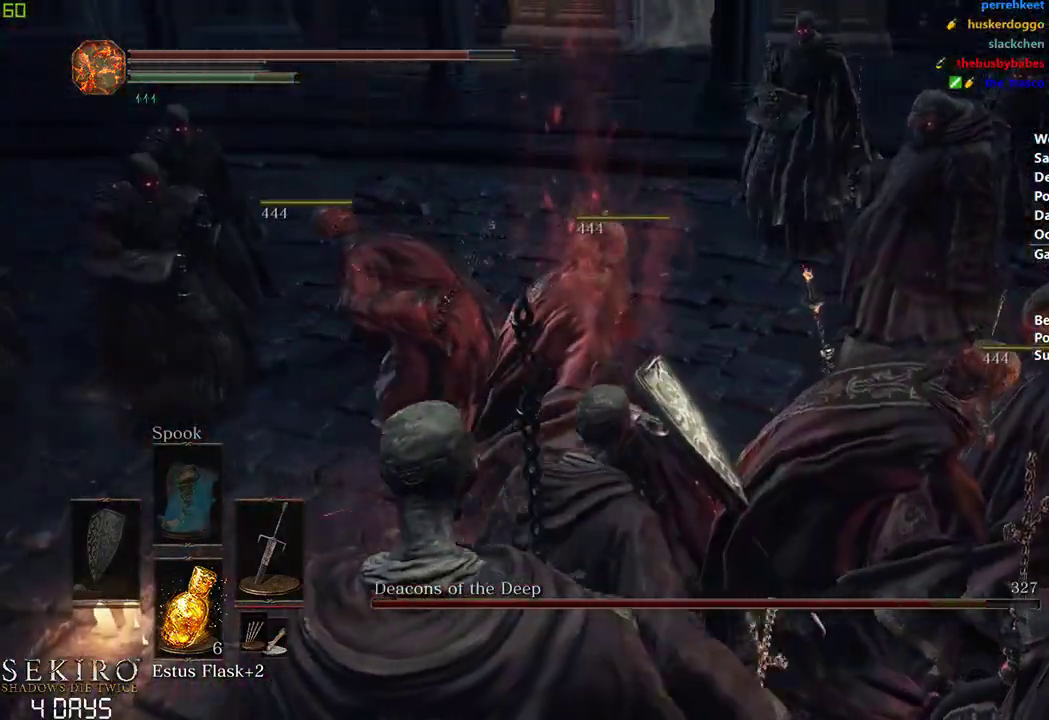
{"buttons": [], "left_stick": "down-right", "right_stick": "center", "events": [[117, "left_stick", "down-right"]]}
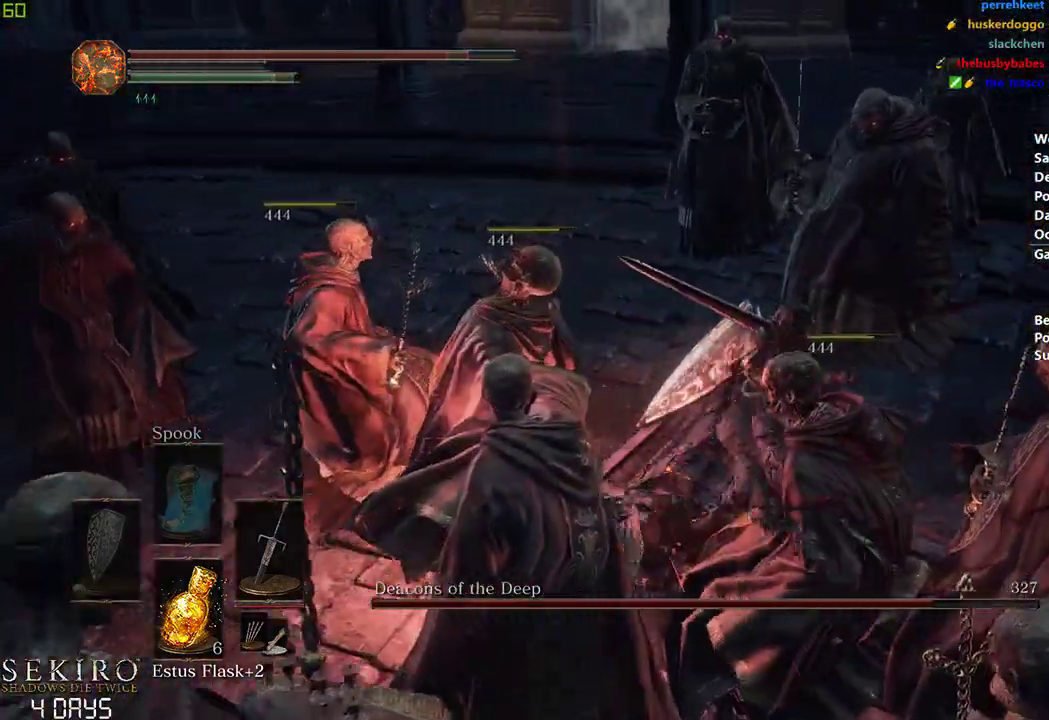
{"buttons": [], "left_stick": "down-right", "right_stick": "left", "events": [[167, "right_stick", "left"]]}
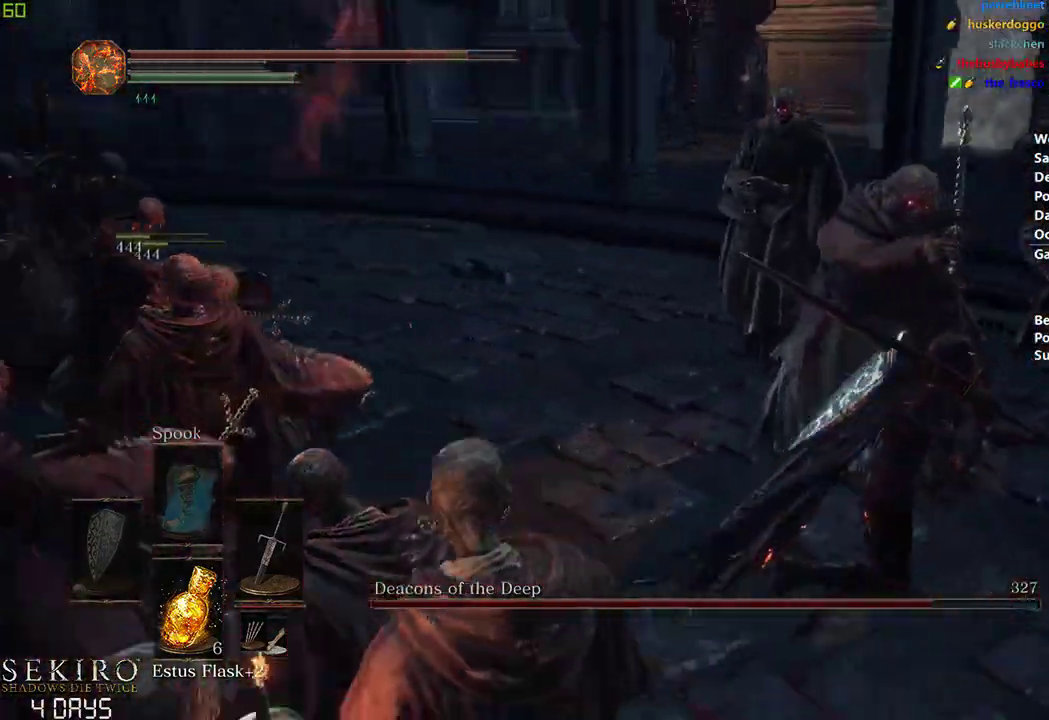
{"buttons": [], "left_stick": "down", "right_stick": "center", "events": [[83, "left_stick", "down"], [317, "right_stick", "center"]]}
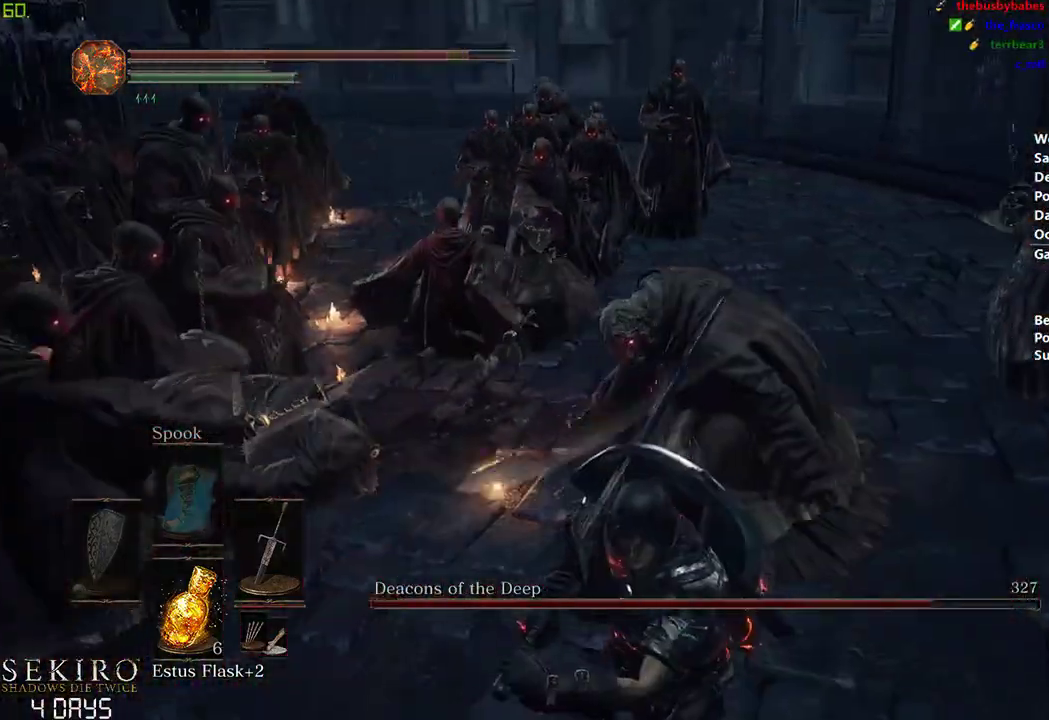
{"buttons": [], "left_stick": "down", "right_stick": "center", "events": []}
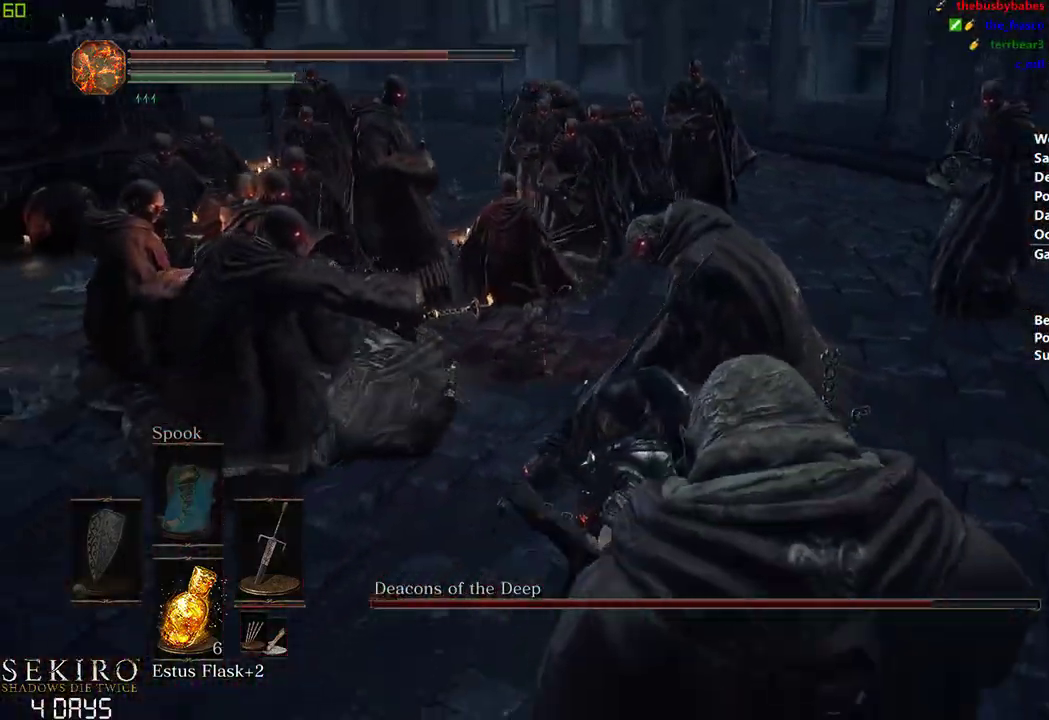
{"buttons": [], "left_stick": "left", "right_stick": "center", "events": [[17, "left_stick", "down-right"], [183, "left_stick", "center"], [283, "left_stick", "left"]]}
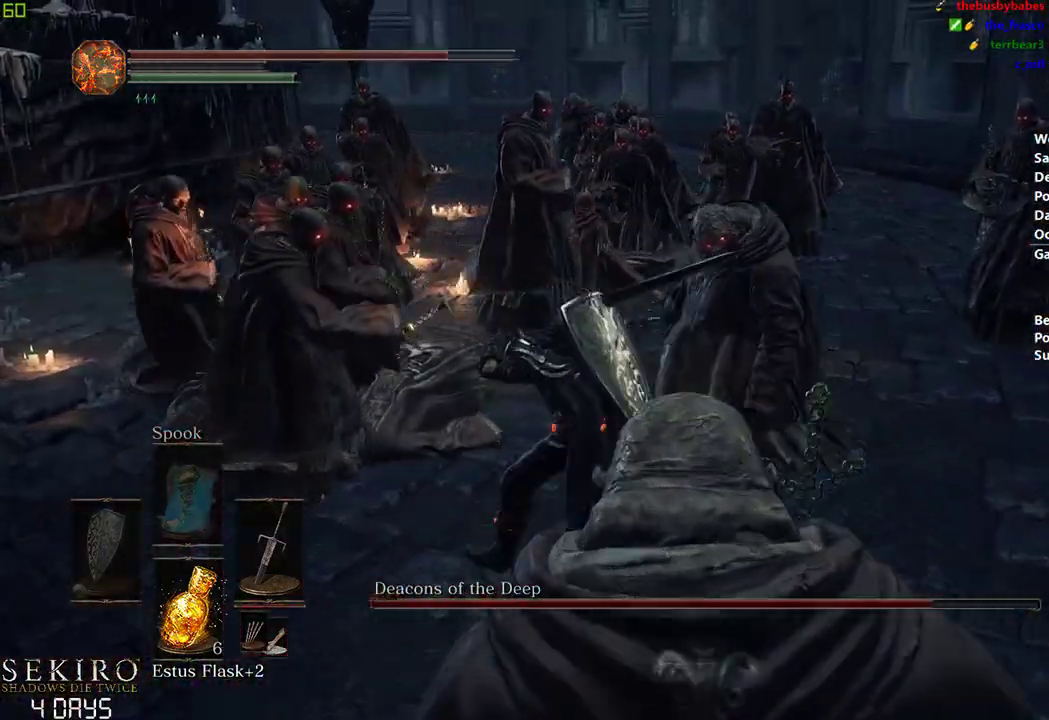
{"buttons": [], "left_stick": "center", "right_stick": "down", "events": [[33, "left_stick", "center"], [67, "right_stick", "down"]]}
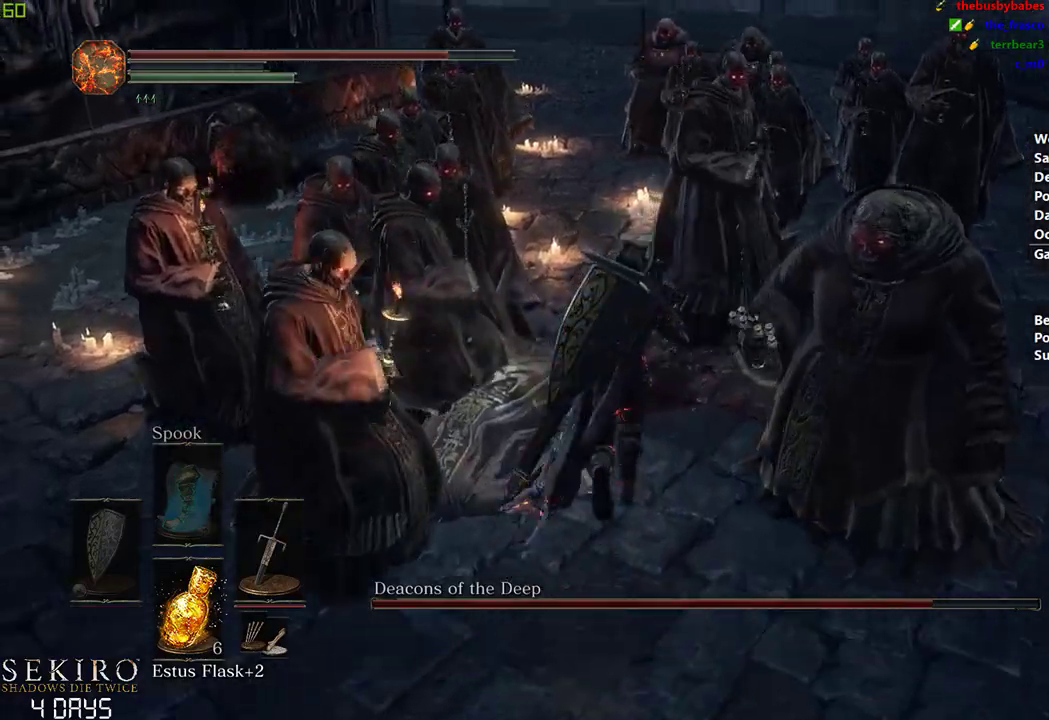
{"buttons": [], "left_stick": "center", "right_stick": "down", "events": []}
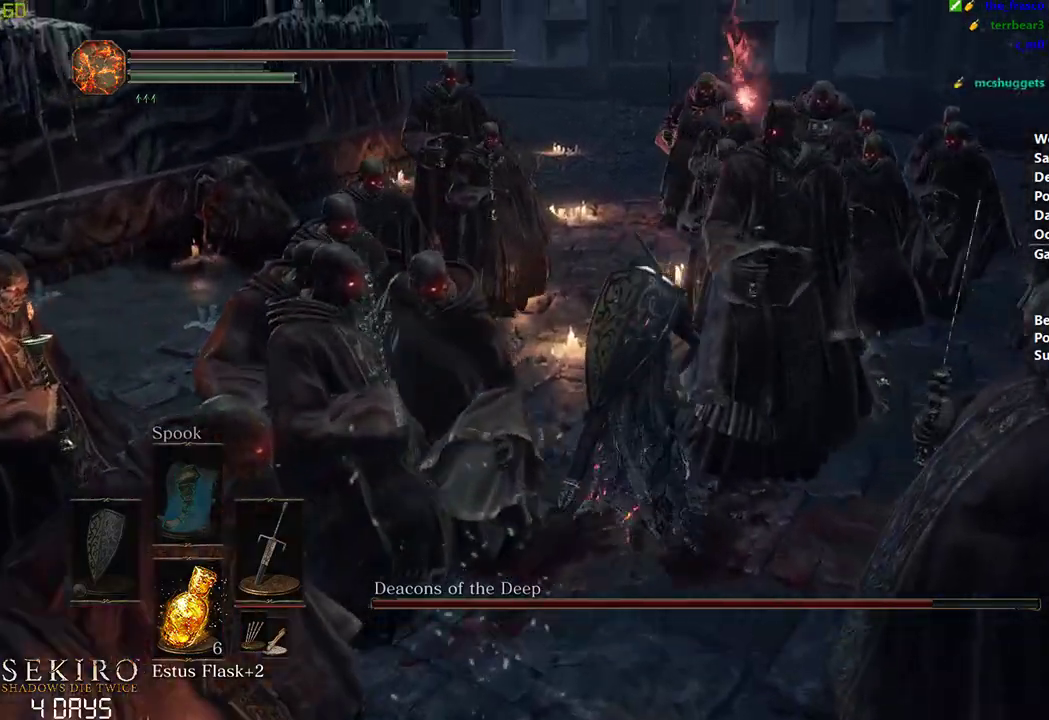
{"buttons": [], "left_stick": "center", "right_stick": "down-right", "events": [[483, "right_stick", "down-right"]]}
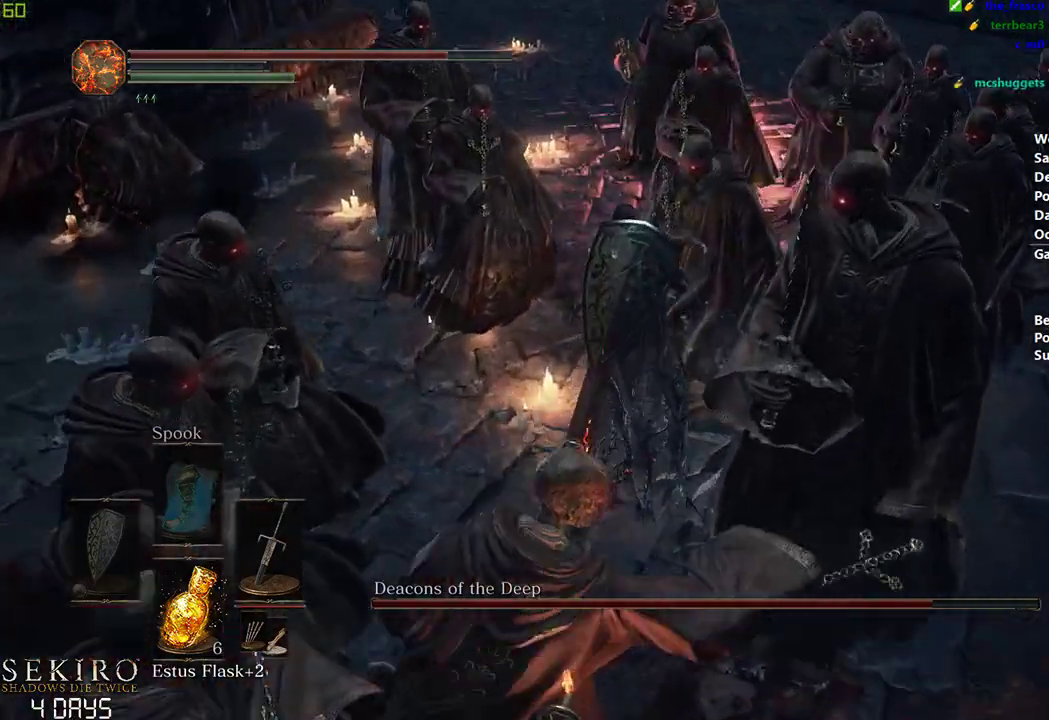
{"buttons": [], "left_stick": "center", "right_stick": "down-right", "events": []}
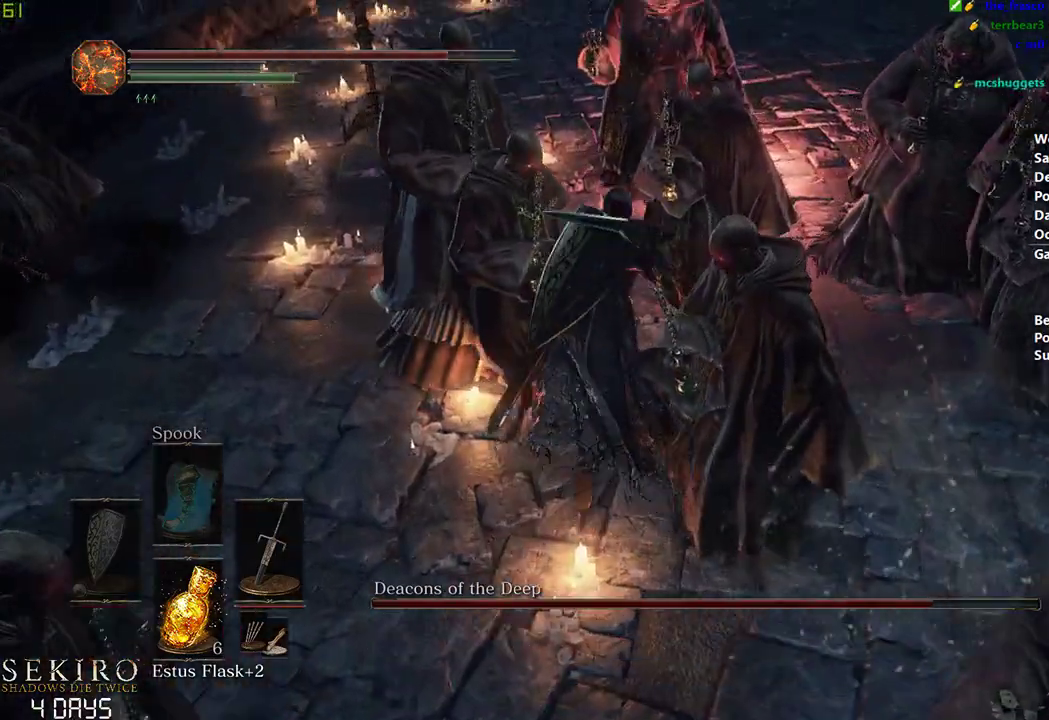
{"buttons": [], "left_stick": "center", "right_stick": "center", "events": [[17, "left_stick", "right"], [83, "right_stick", "center"], [417, "left_stick", "center"]]}
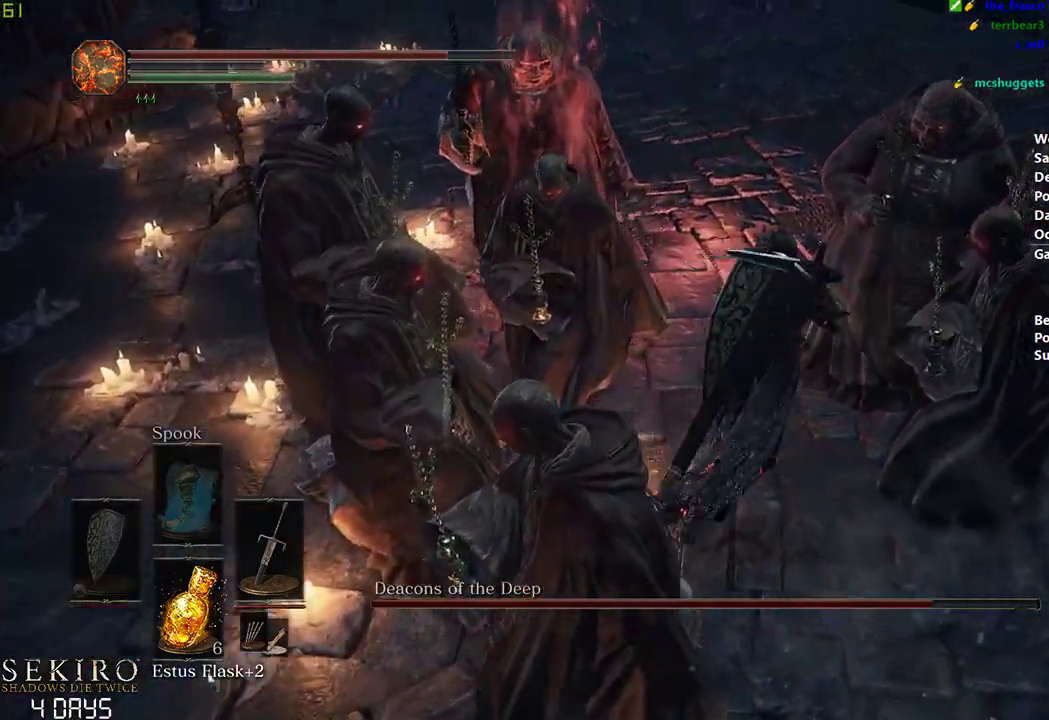
{"buttons": [], "left_stick": "center", "right_stick": "left", "events": [[33, "R1", "down"], [33, "right_stick", "left"], [217, "R1", "up"]]}
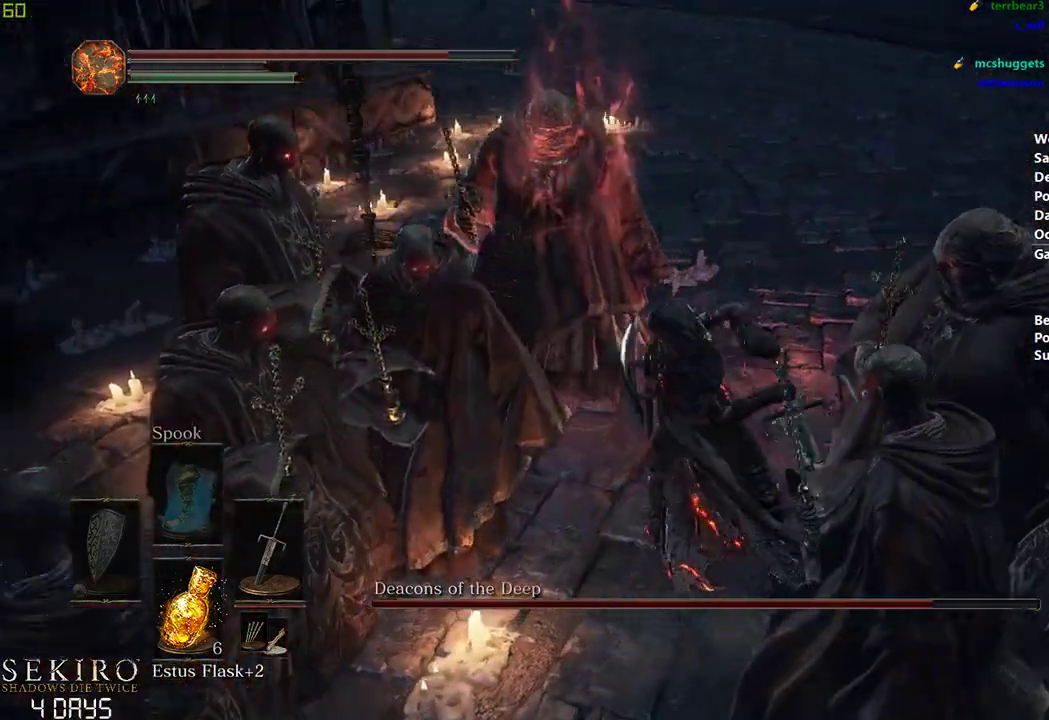
{"buttons": ["R1"], "left_stick": "center", "right_stick": "left", "events": [[433, "R1", "down"]]}
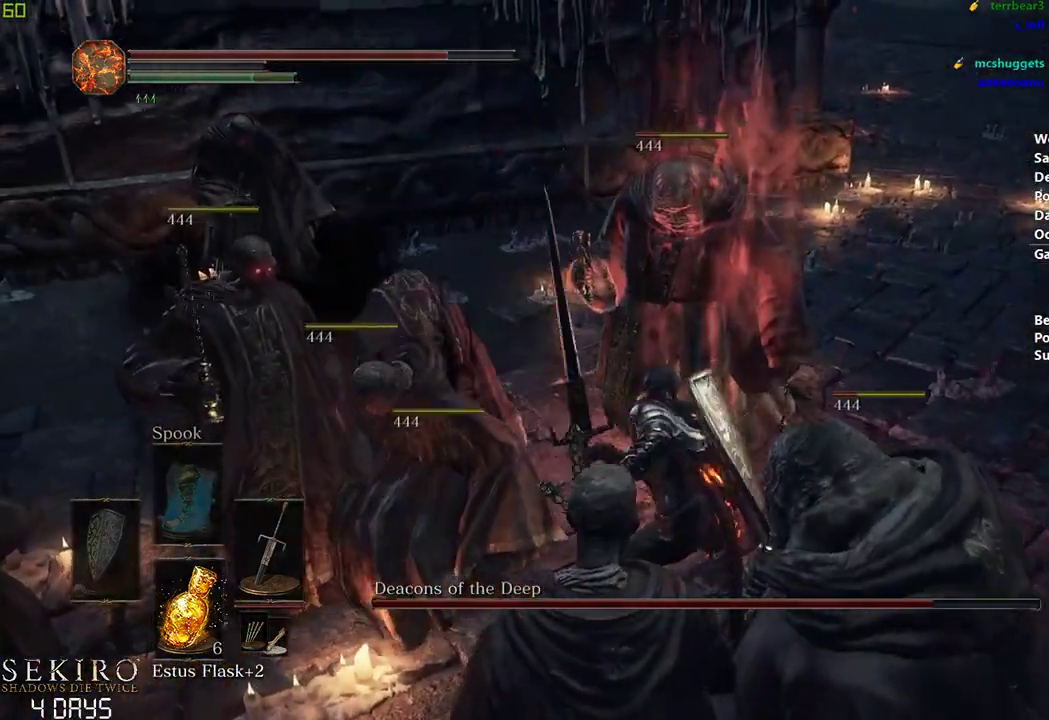
{"buttons": [], "left_stick": "center", "right_stick": "left", "events": [[83, "R1", "up"]]}
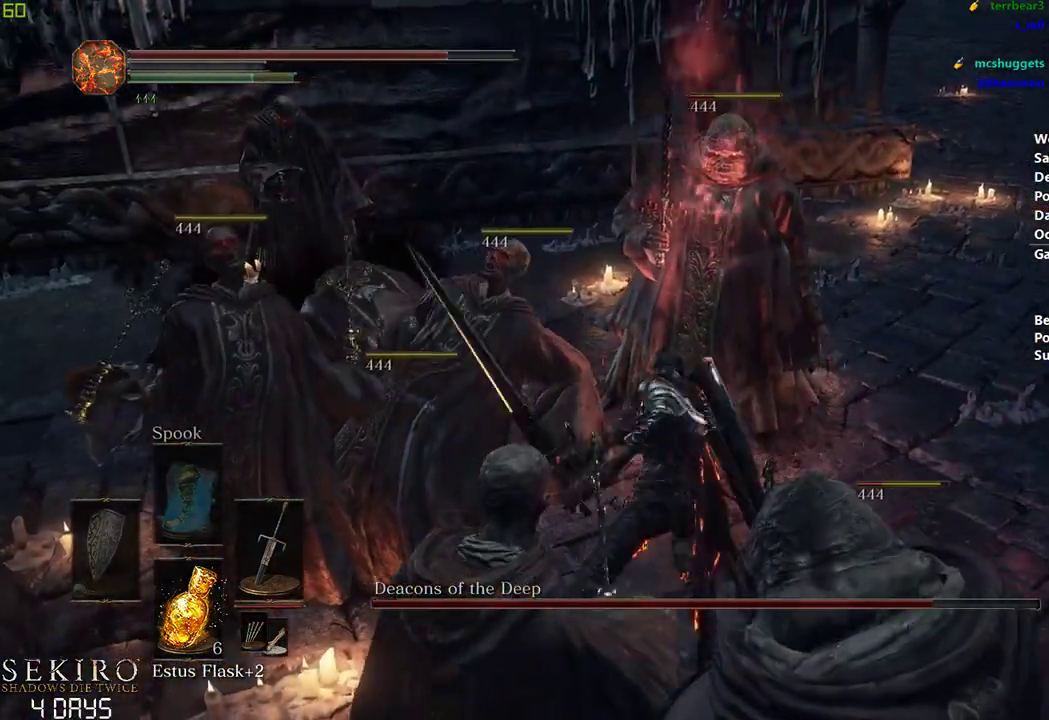
{"buttons": [], "left_stick": "down-right", "right_stick": "left", "events": [[200, "left_stick", "down"], [417, "left_stick", "down-right"]]}
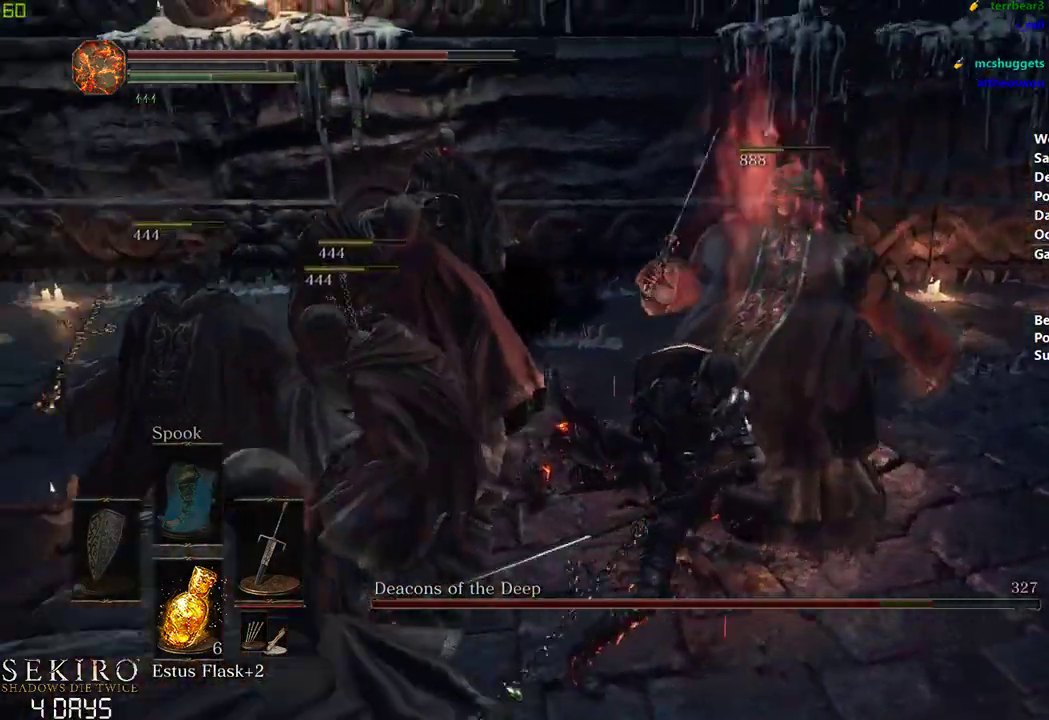
{"buttons": [], "left_stick": "down", "right_stick": "left", "events": [[367, "left_stick", "down"]]}
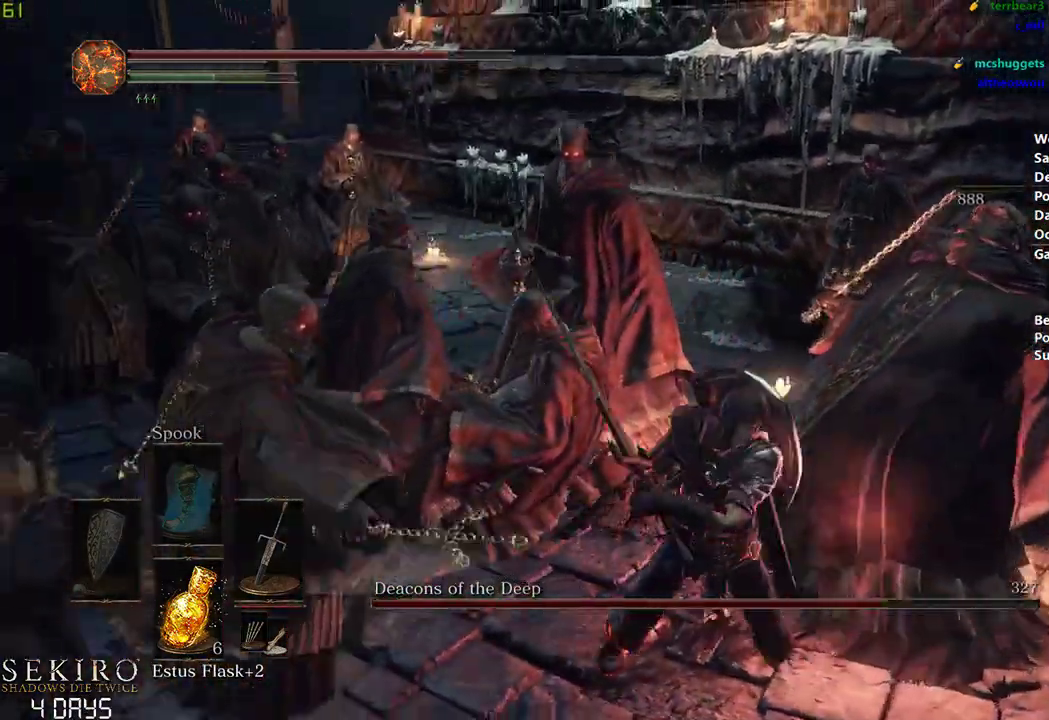
{"buttons": [], "left_stick": "down", "right_stick": "center", "events": [[167, "right_stick", "center"]]}
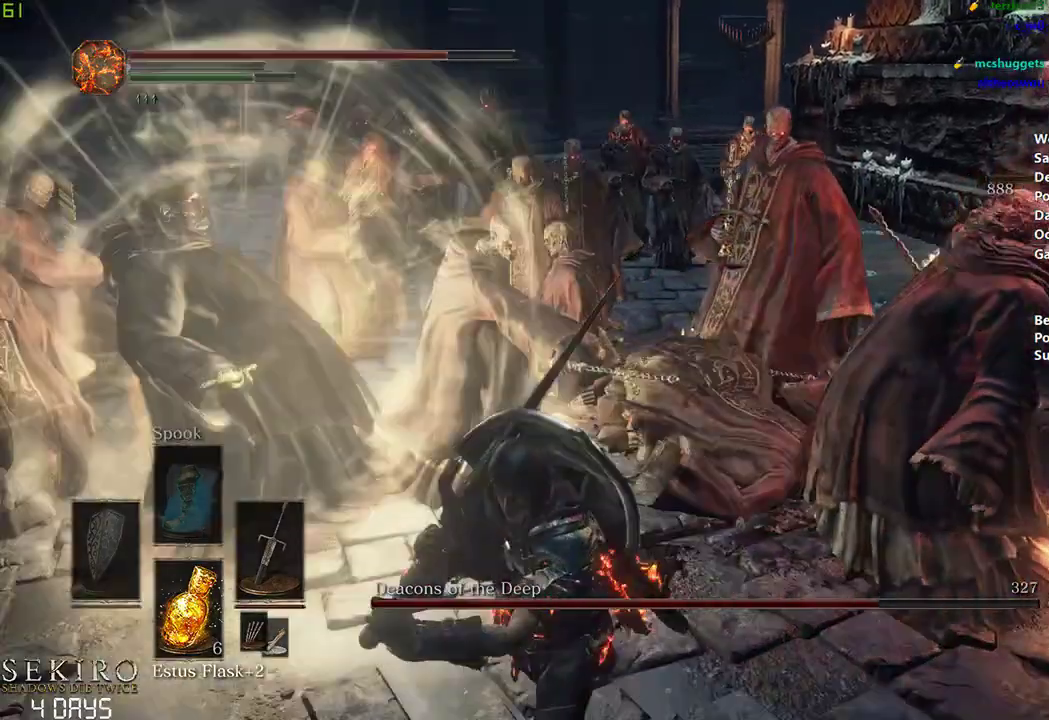
{"buttons": [], "left_stick": "down-left", "right_stick": "center", "events": [[450, "left_stick", "down-left"]]}
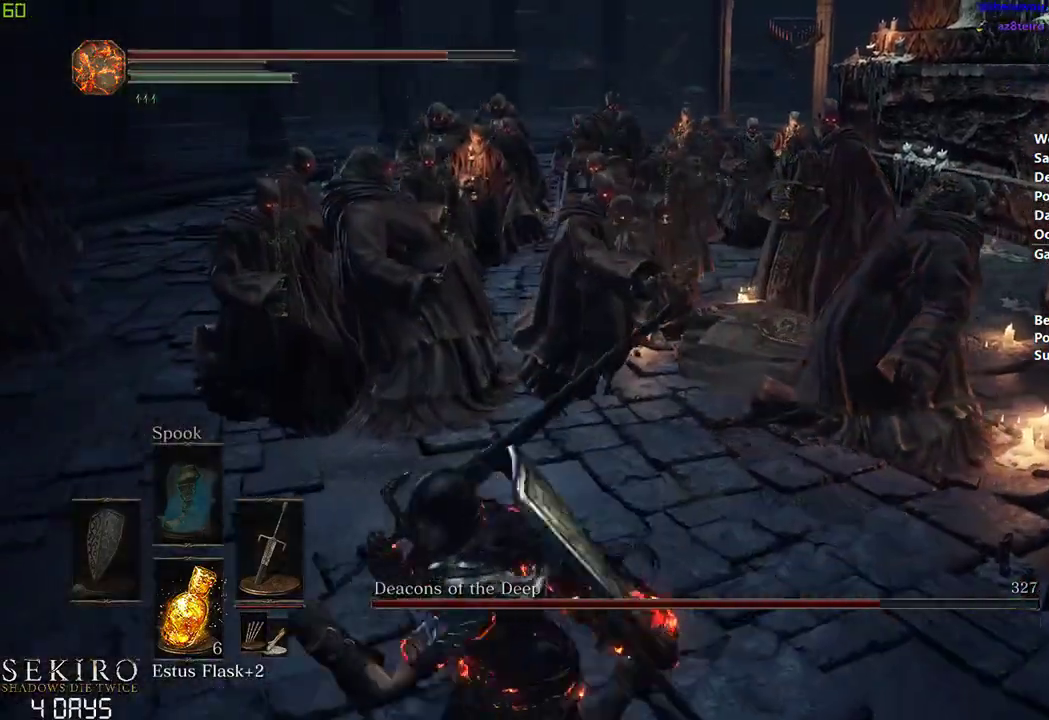
{"buttons": [], "left_stick": "down", "right_stick": "center", "events": [[183, "left_stick", "center"], [300, "left_stick", "down-right"], [450, "left_stick", "down"]]}
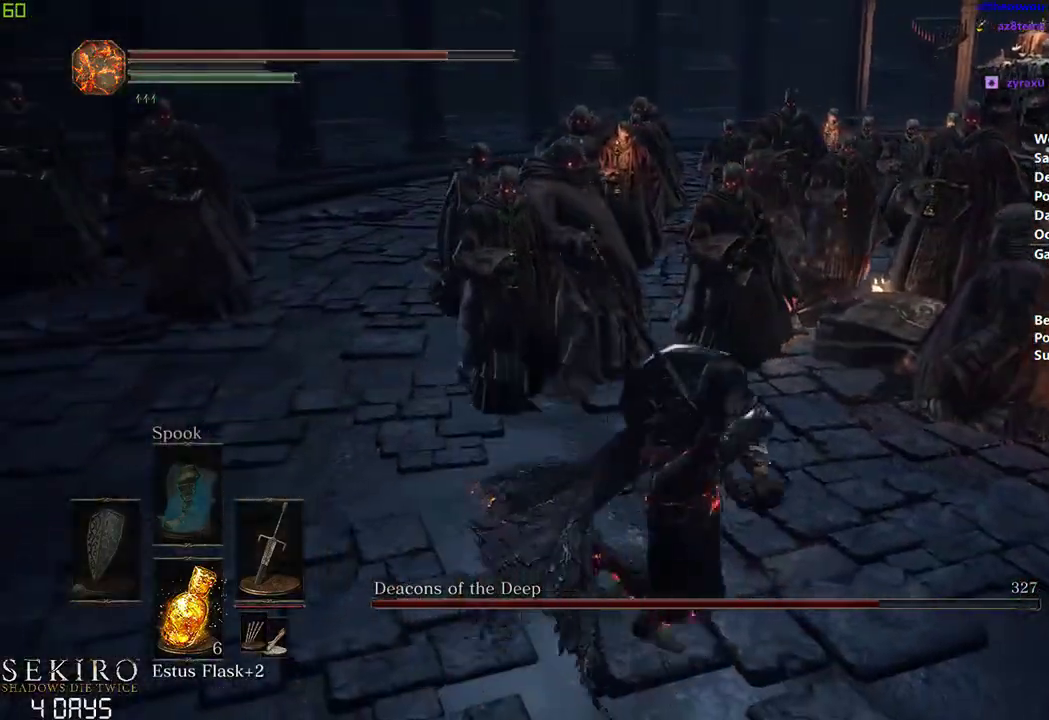
{"buttons": ["B"], "left_stick": "left", "right_stick": "right", "events": [[117, "left_stick", "down-left"], [350, "right_stick", "right"], [367, "B", "down"], [450, "left_stick", "left"]]}
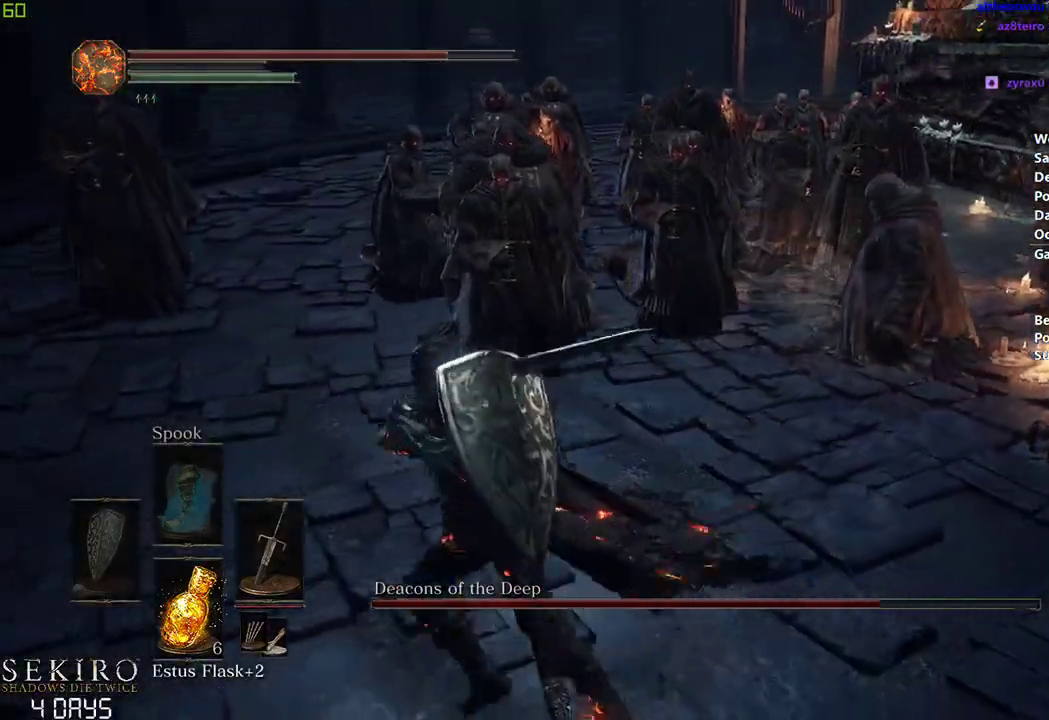
{"buttons": ["B"], "left_stick": "left", "right_stick": "right", "events": []}
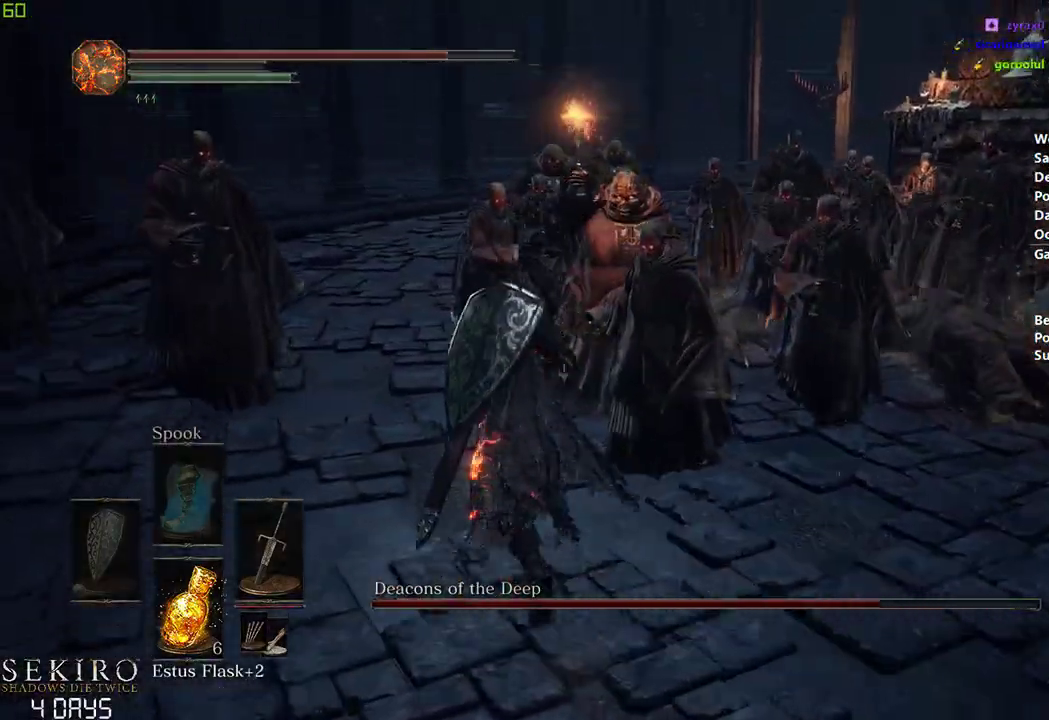
{"buttons": ["B"], "left_stick": "left", "right_stick": "right", "events": []}